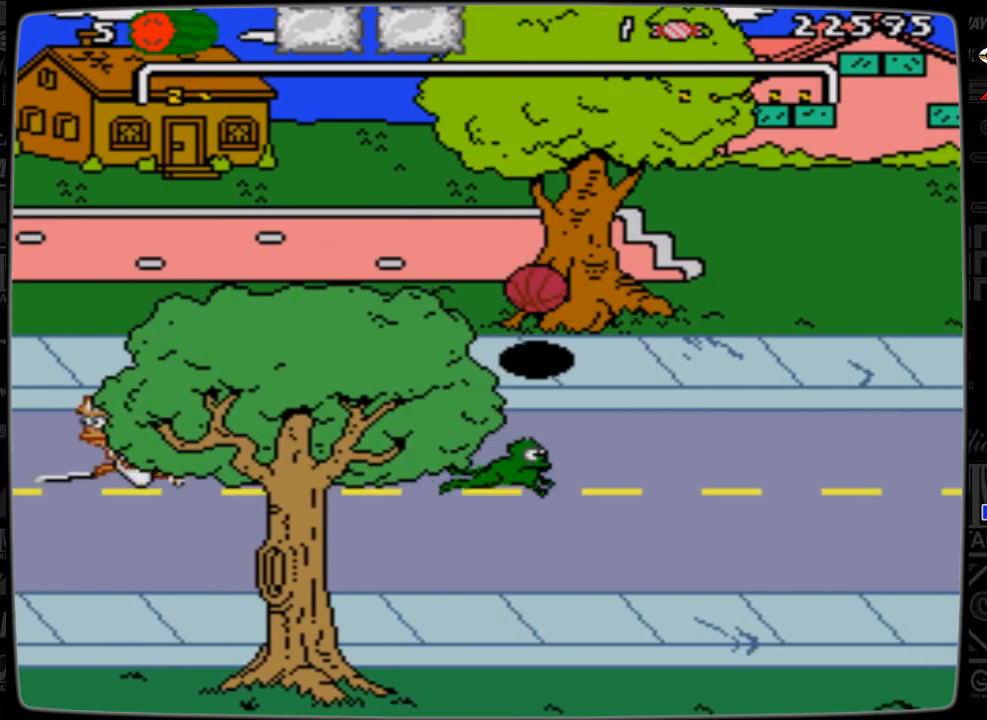
Gameplay with a controller; each line is a JSON object with the inputs held at the frame after it. "events" lists button and stick changes between this image and that frame as [ms after this image, input, new state], when the widget could be followed in between. Not read: L3 R3.
{"buttons": ["DPAD_UP", "DPAD_RIGHT"], "events": [[333, "DPAD_UP", "down"]]}
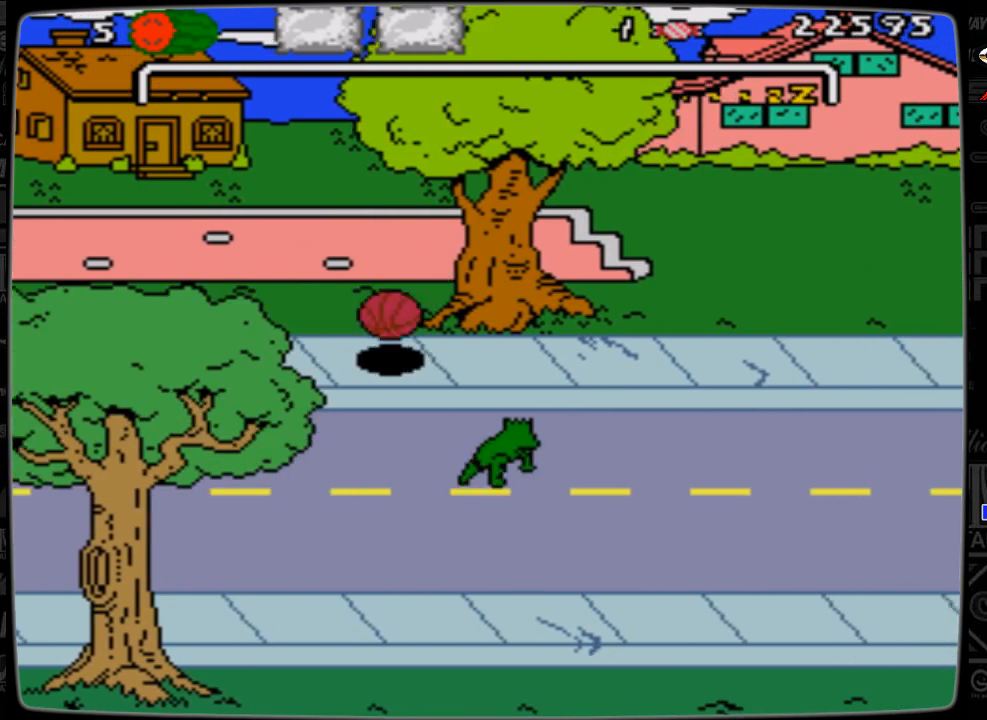
{"buttons": ["DPAD_UP", "DPAD_RIGHT"], "events": []}
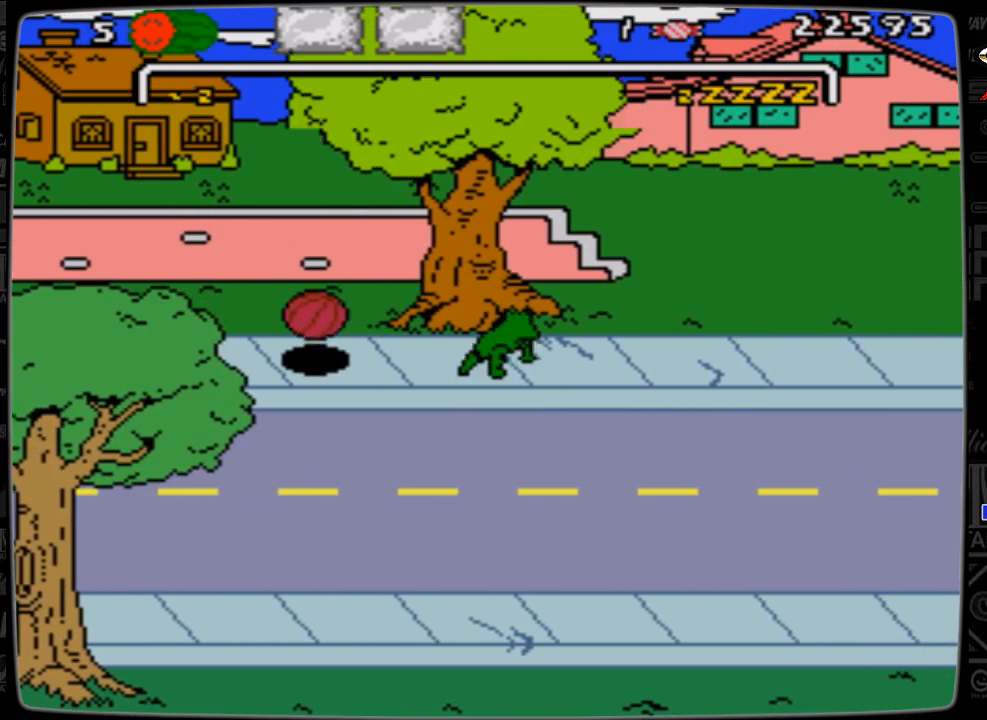
{"buttons": ["DPAD_RIGHT"], "events": [[133, "DPAD_UP", "up"]]}
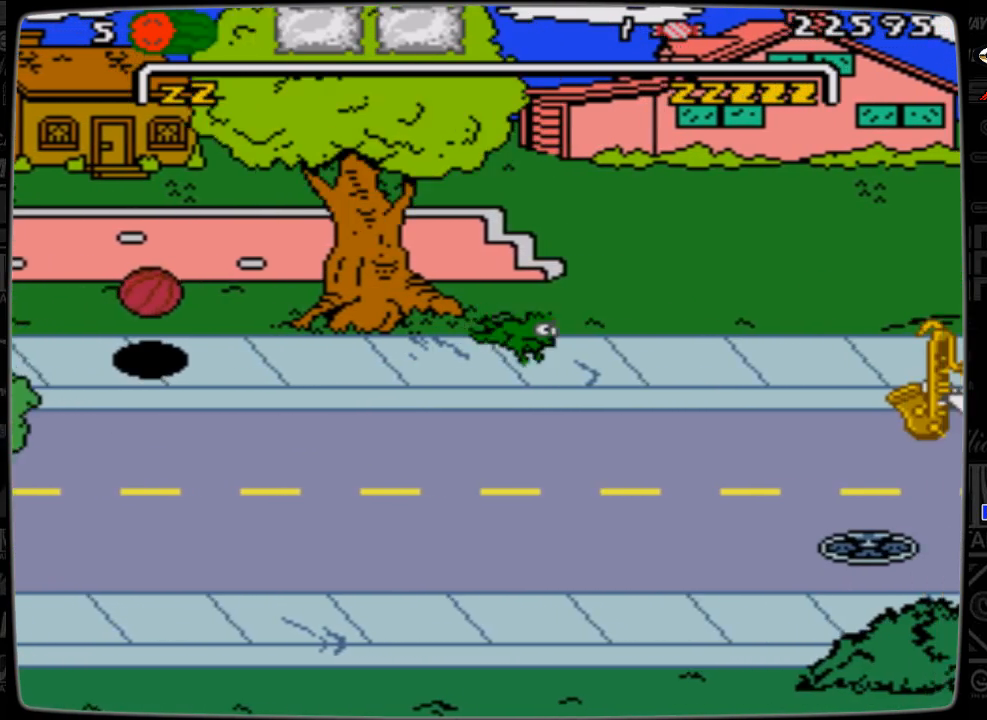
{"buttons": ["DPAD_RIGHT"], "events": []}
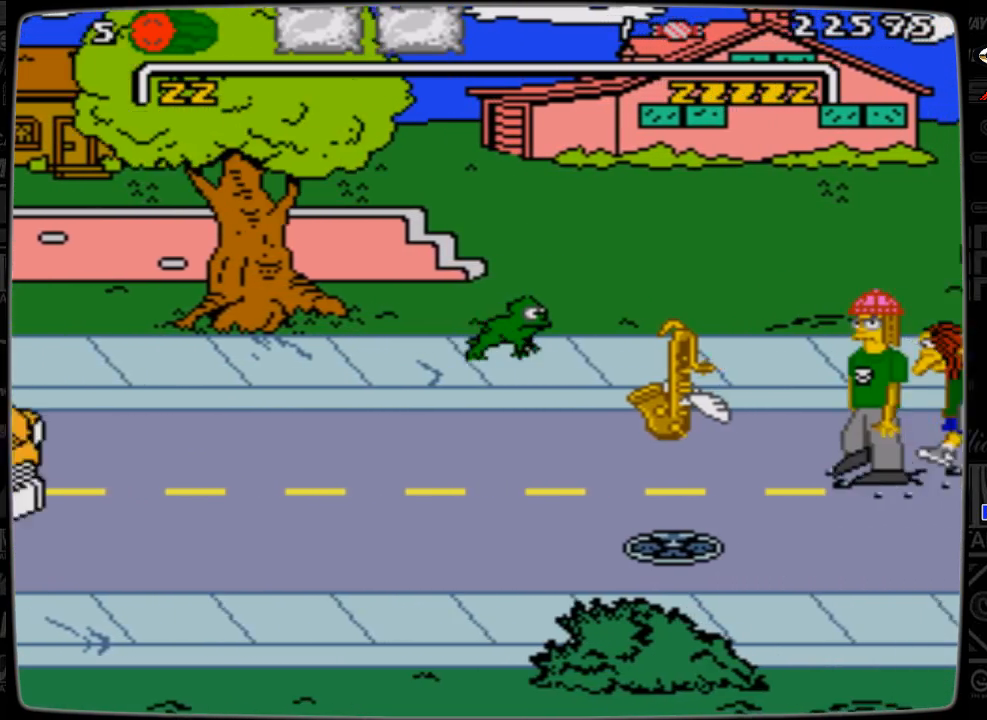
{"buttons": ["DPAD_RIGHT"], "events": []}
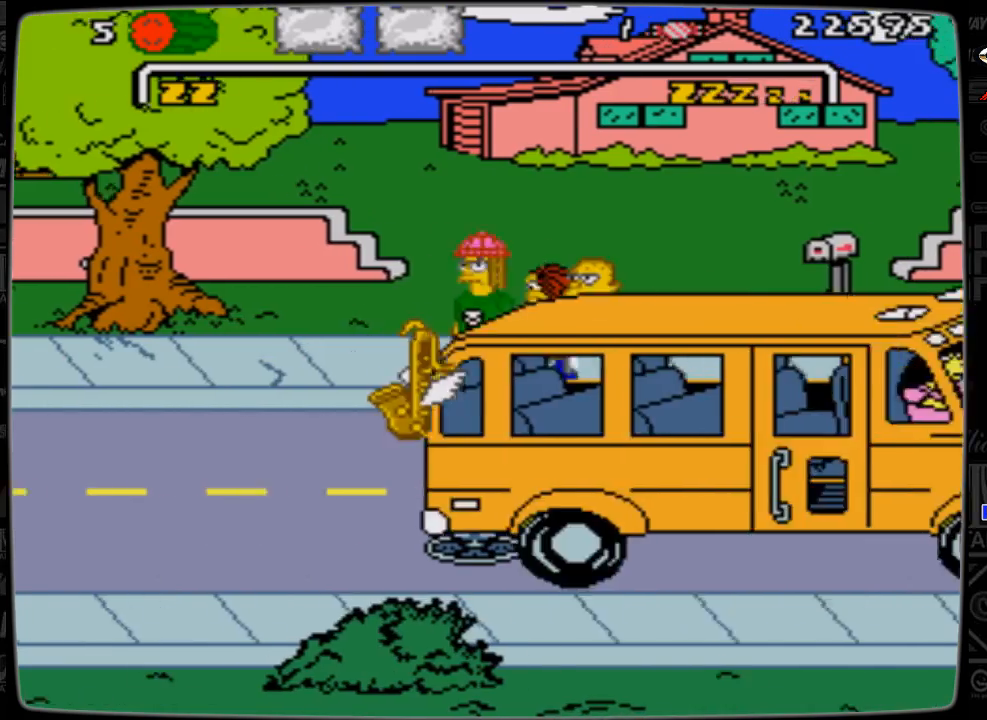
{"buttons": ["DPAD_RIGHT"], "events": [[33, "A", "down"], [433, "A", "up"]]}
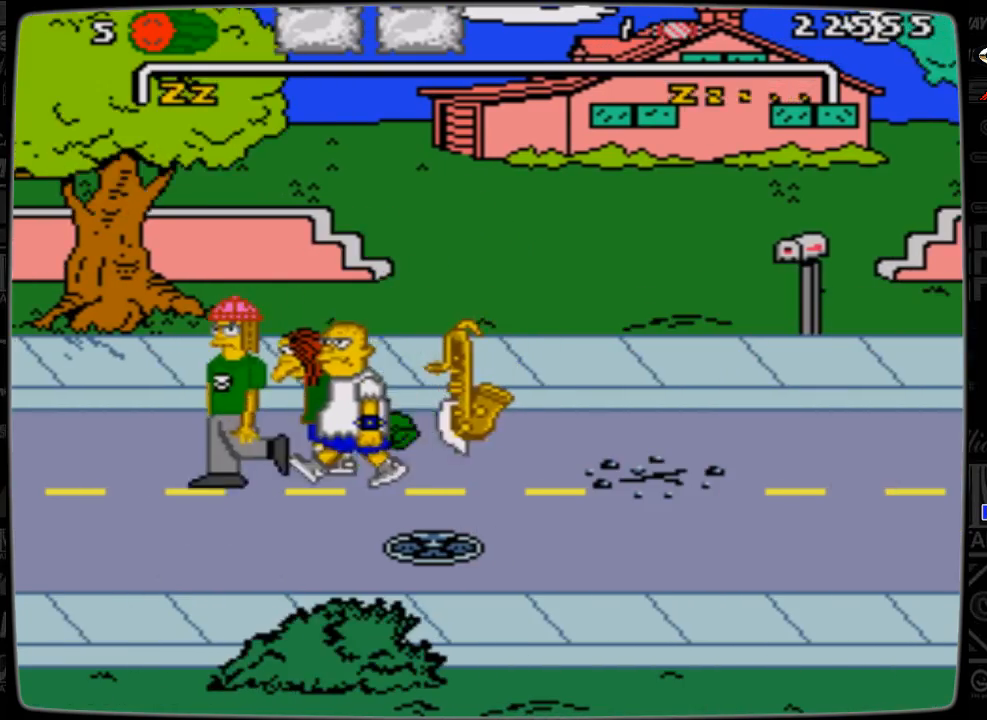
{"buttons": [], "events": [[133, "DPAD_RIGHT", "up"], [233, "DPAD_LEFT", "down"], [400, "DPAD_LEFT", "up"]]}
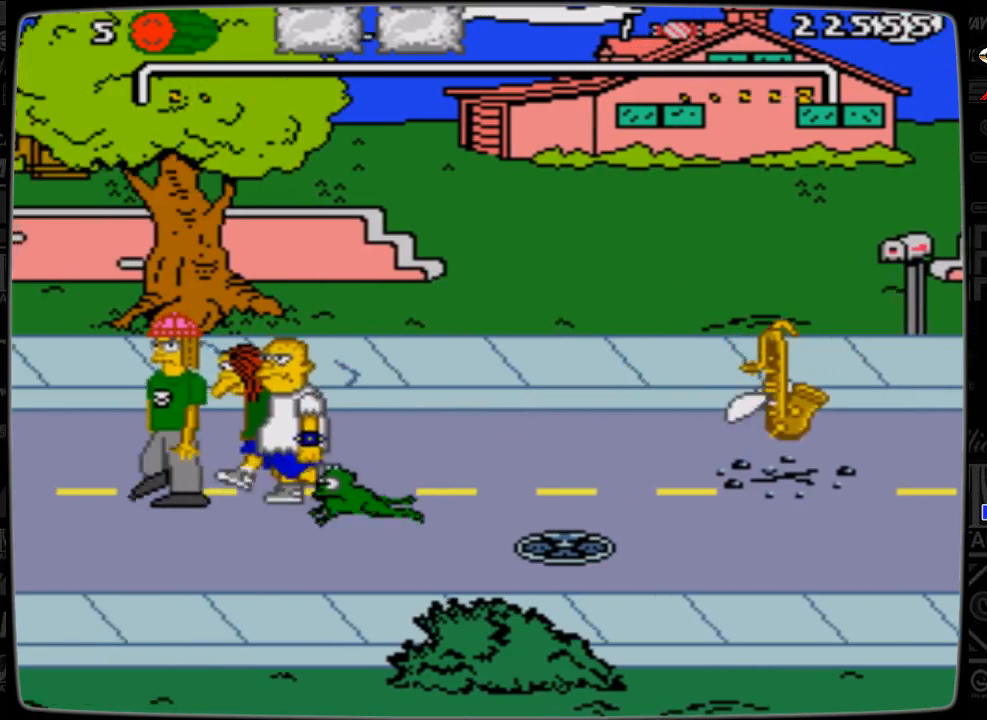
{"buttons": ["A"], "events": [[233, "A", "down"]]}
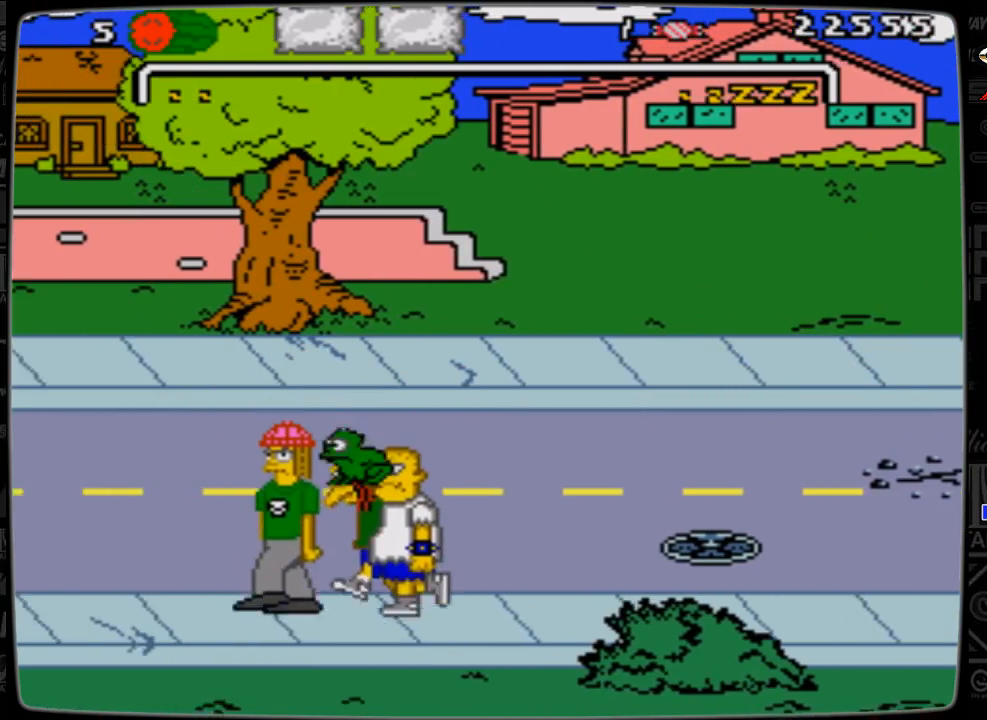
{"buttons": ["A"], "events": [[100, "A", "up"], [333, "A", "down"]]}
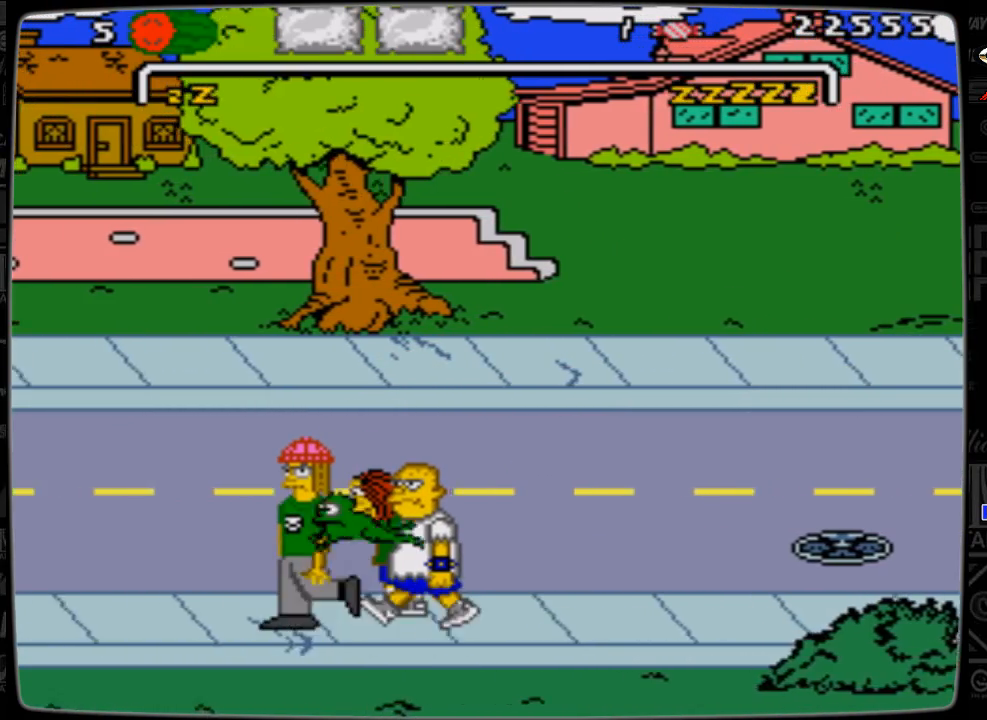
{"buttons": [], "events": [[200, "A", "up"]]}
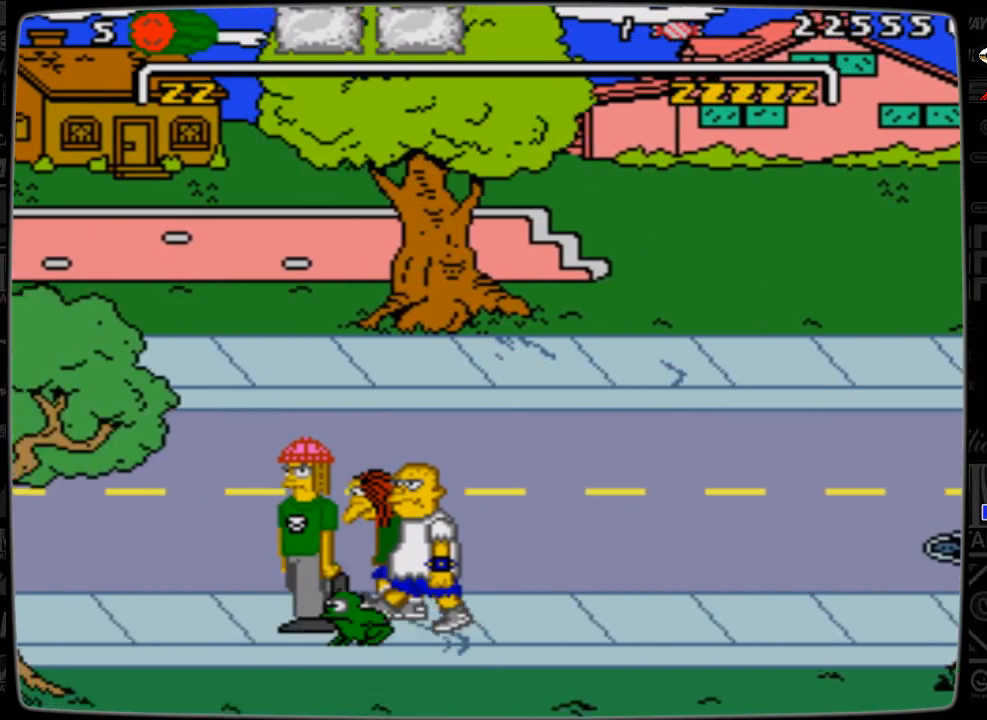
{"buttons": [], "events": []}
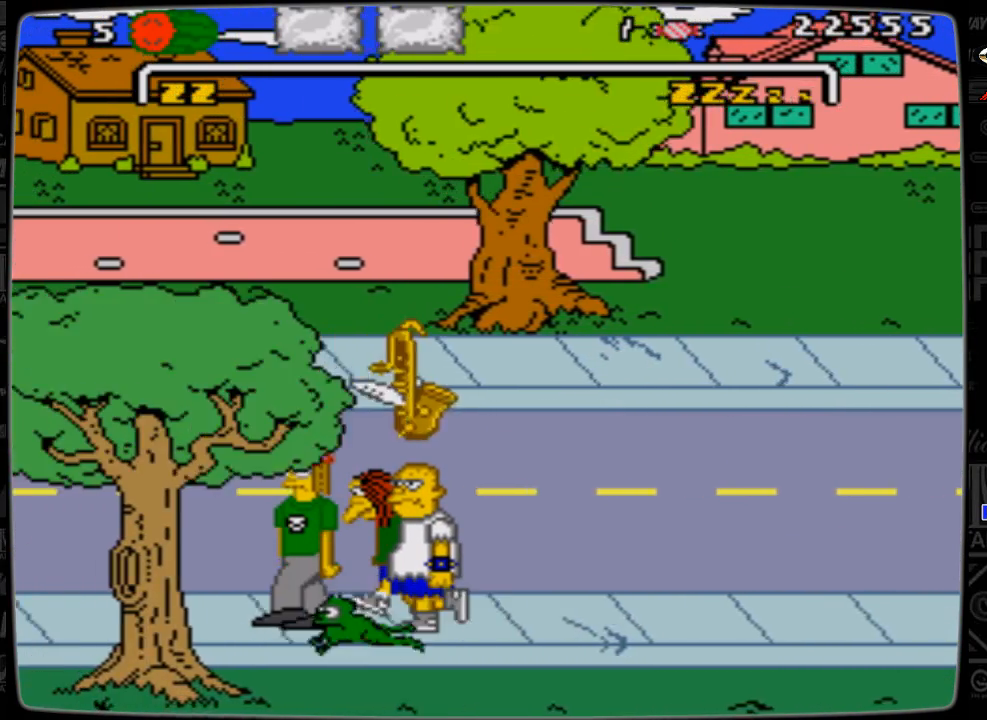
{"buttons": [], "events": [[33, "A", "down"], [433, "A", "up"]]}
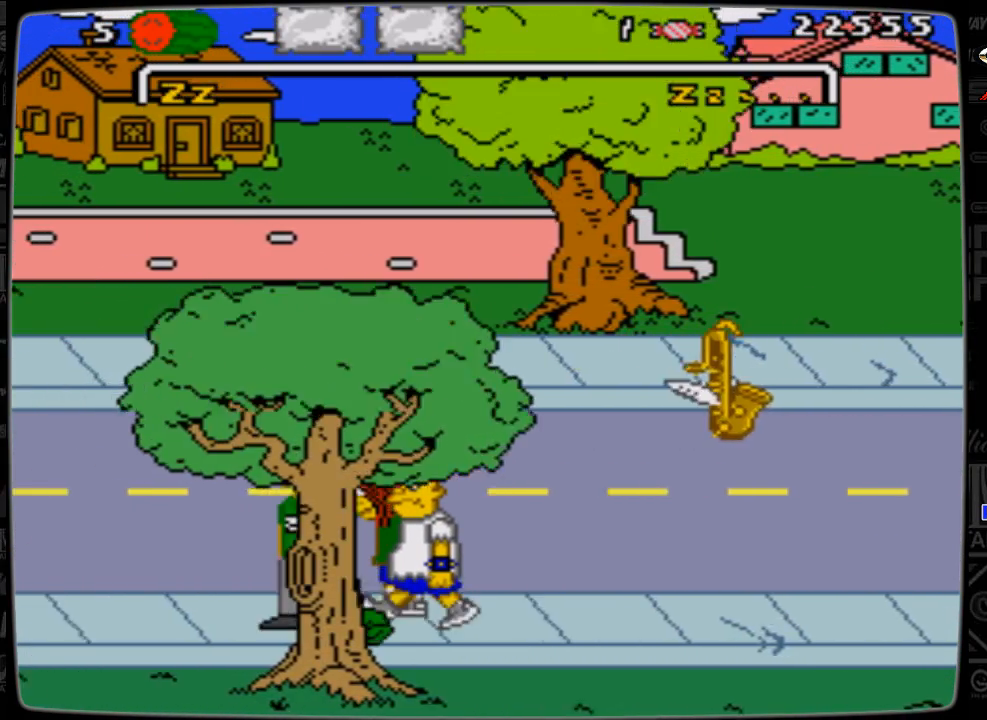
{"buttons": ["A"], "events": [[233, "A", "down"]]}
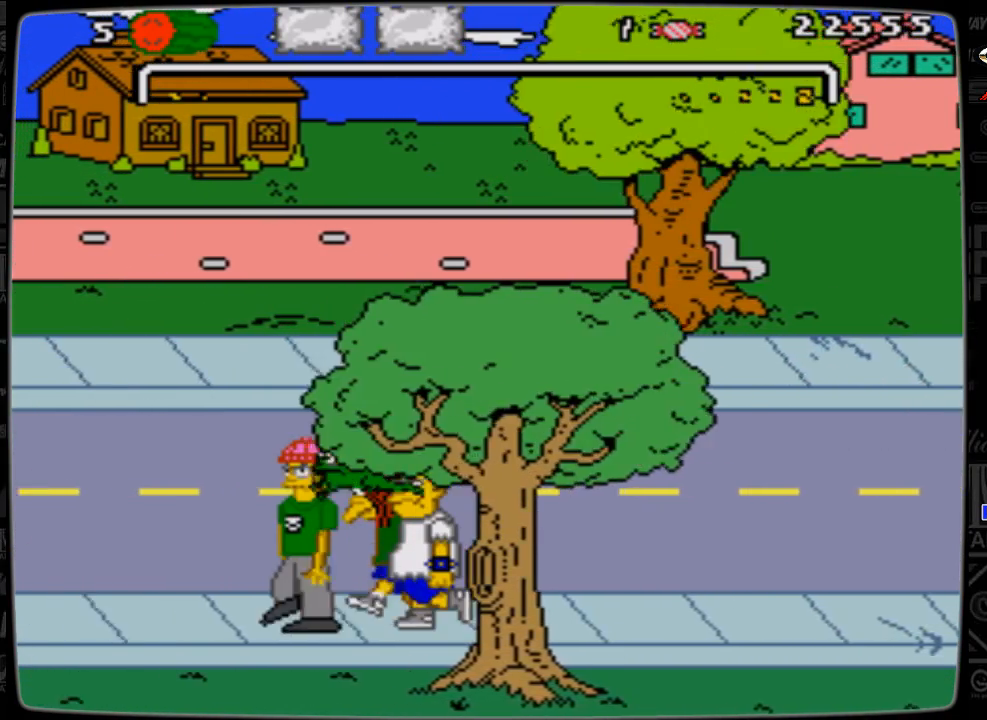
{"buttons": [], "events": [[200, "A", "up"]]}
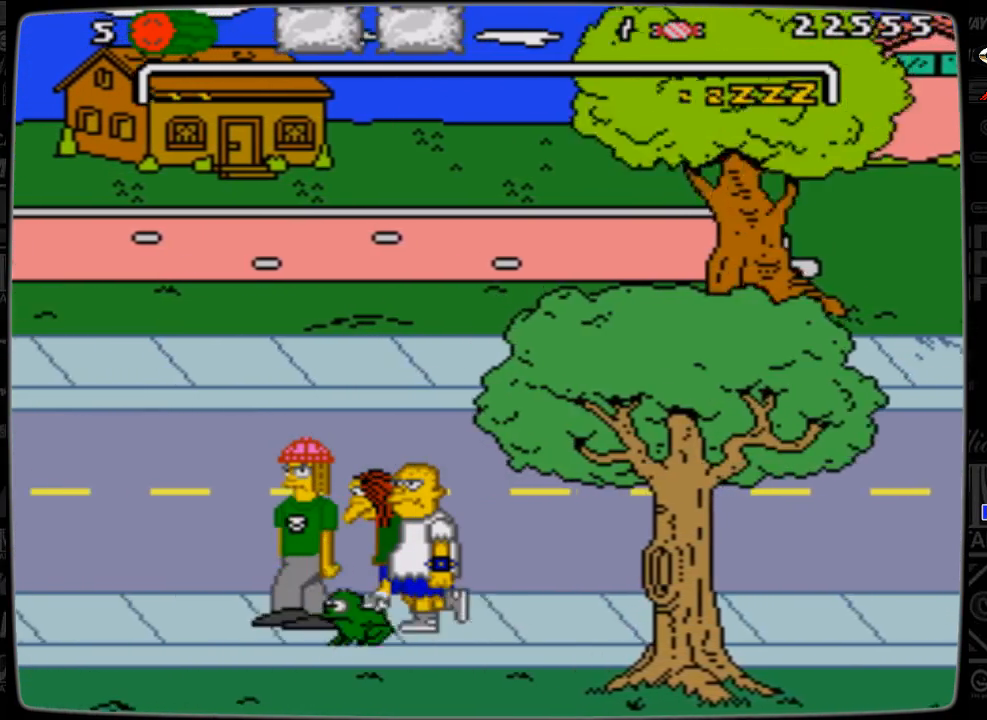
{"buttons": [], "events": []}
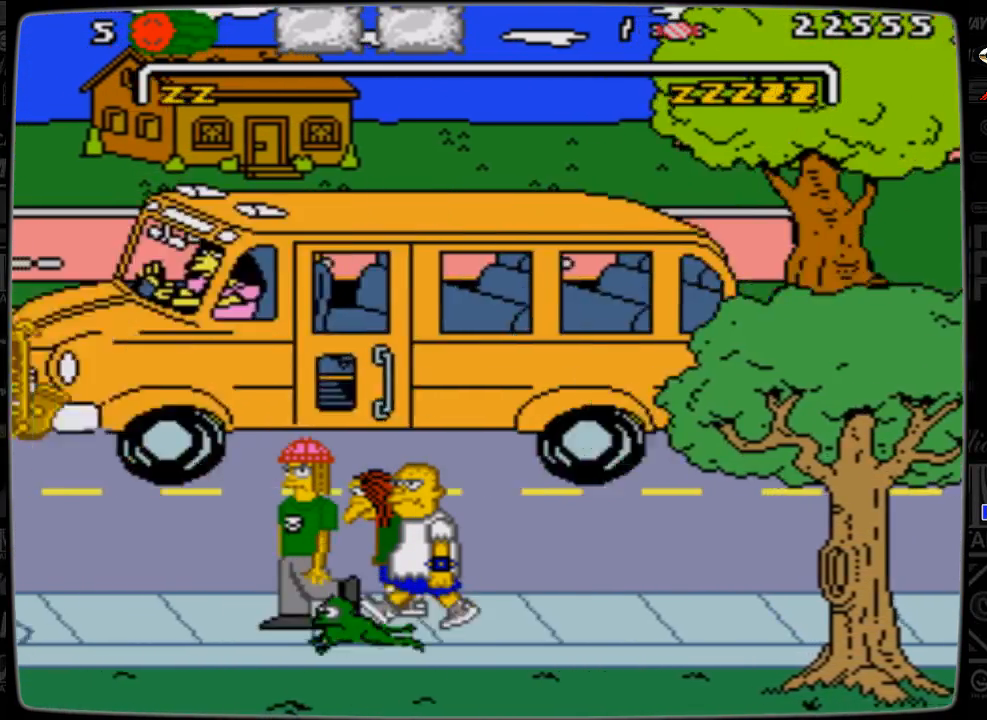
{"buttons": [], "events": [[100, "A", "down"], [433, "A", "up"]]}
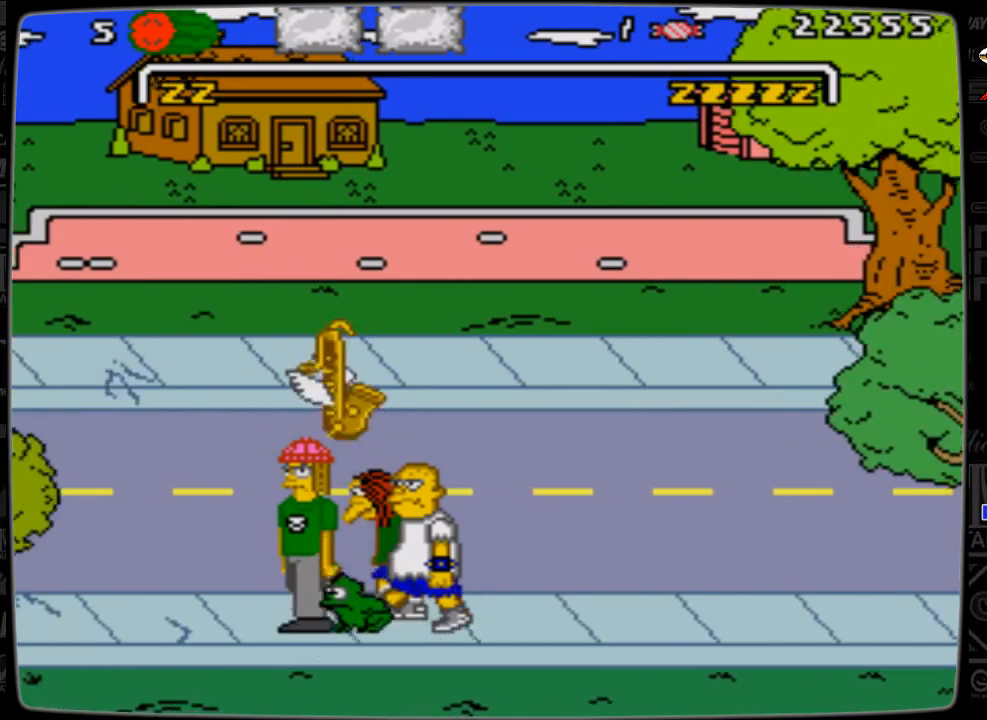
{"buttons": ["A", "DPAD_RIGHT"], "events": [[100, "A", "down"], [100, "DPAD_RIGHT", "down"]]}
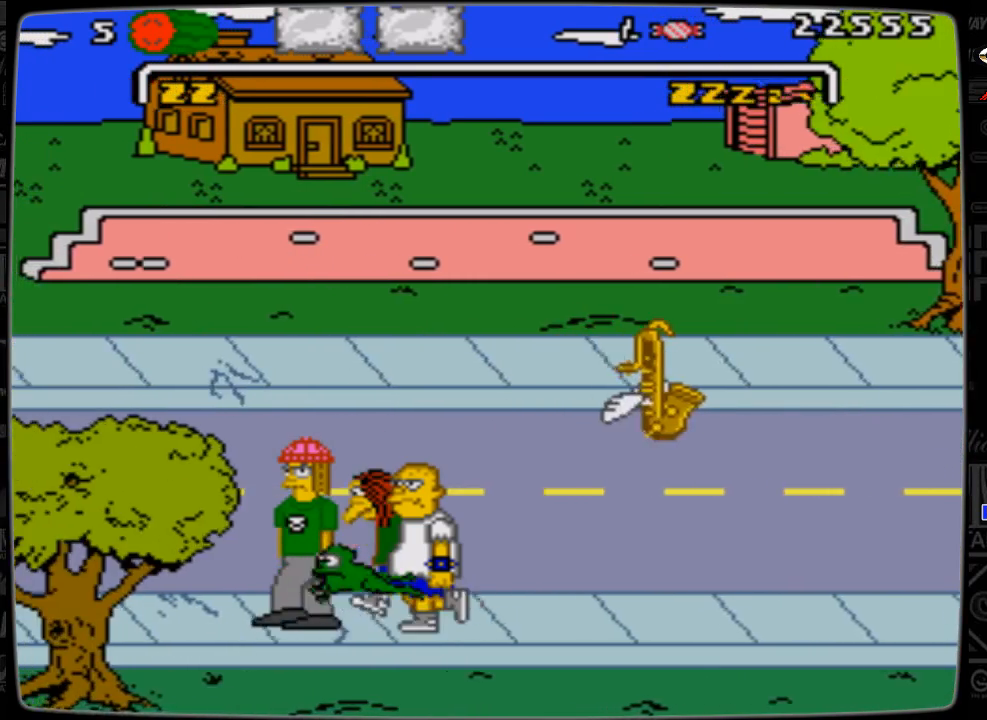
{"buttons": ["A", "DPAD_UP"], "events": [[33, "DPAD_UP", "down"], [133, "A", "up"], [233, "DPAD_RIGHT", "up"], [433, "A", "down"]]}
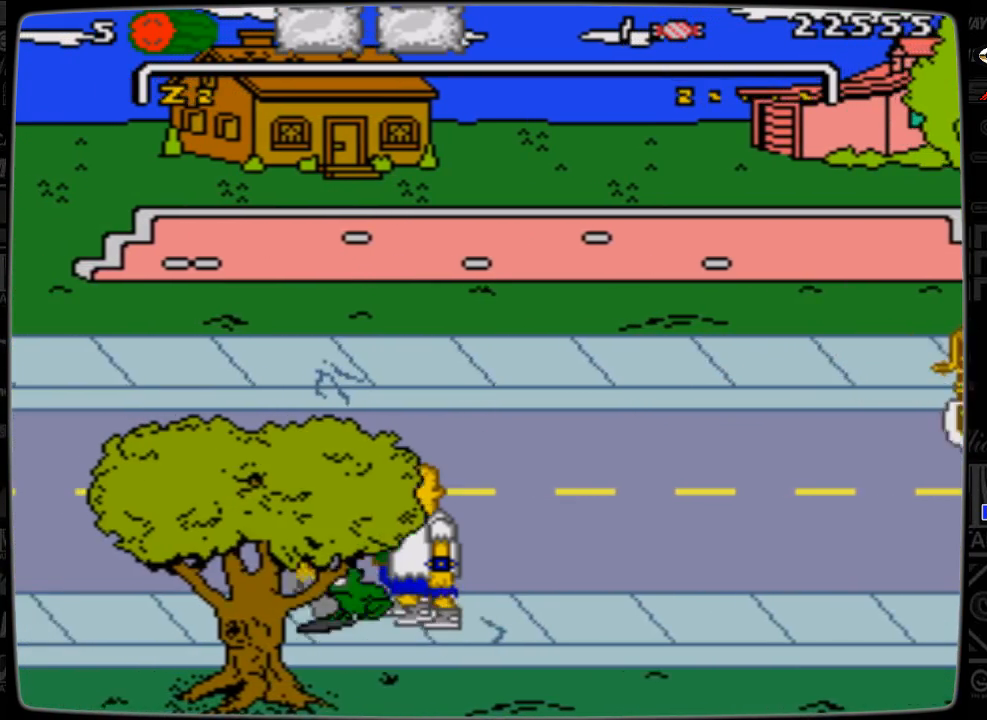
{"buttons": ["DPAD_UP"], "events": [[500, "A", "up"]]}
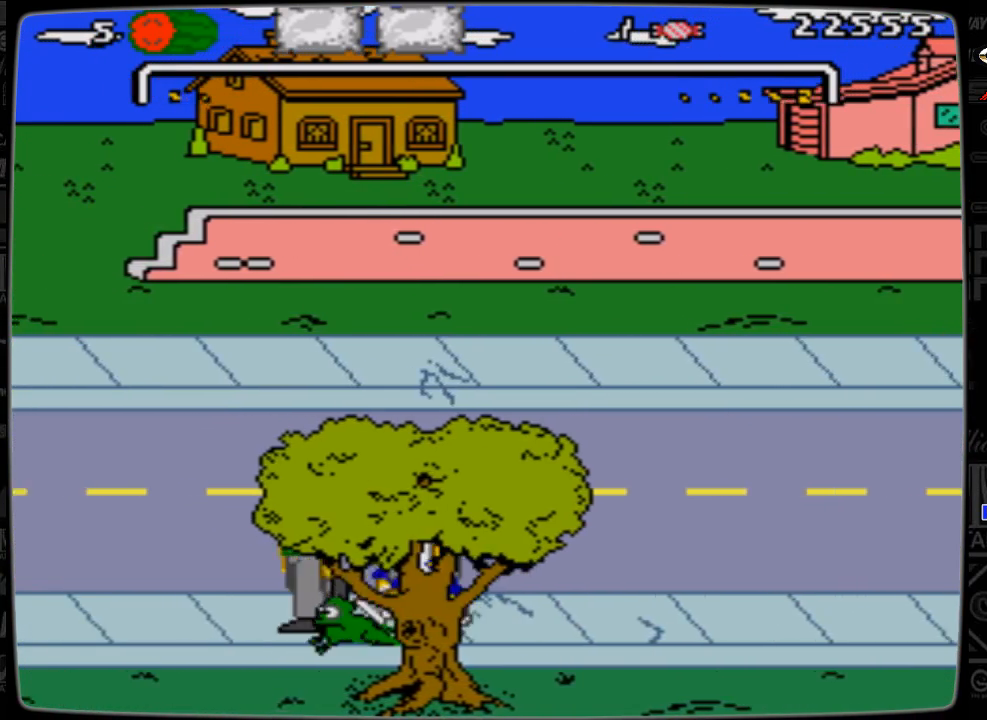
{"buttons": ["A", "DPAD_UP"], "events": [[100, "A", "down"]]}
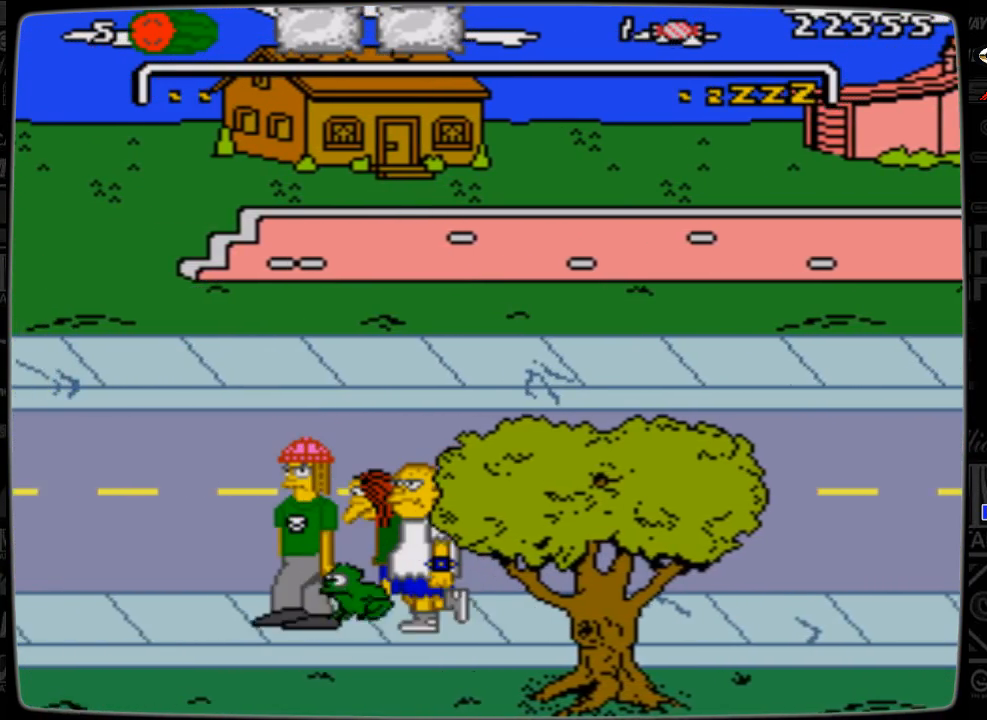
{"buttons": ["A", "DPAD_UP"], "events": [[100, "A", "up"], [333, "A", "down"]]}
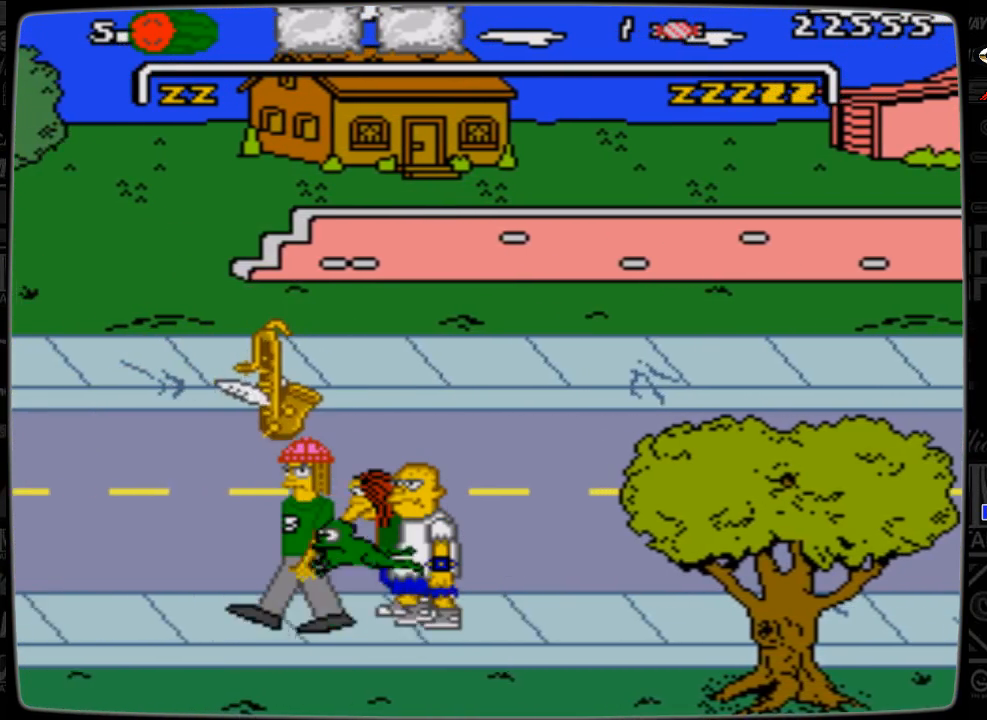
{"buttons": ["DPAD_UP"], "events": [[400, "A", "up"]]}
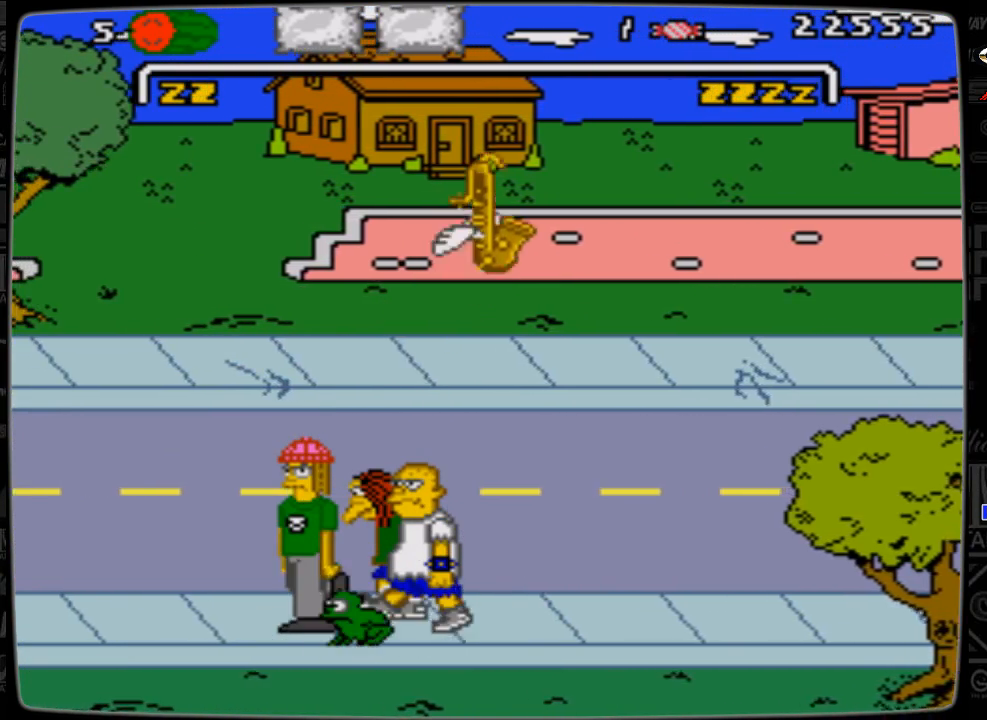
{"buttons": ["DPAD_RIGHT"], "events": [[33, "DPAD_RIGHT", "down"], [33, "DPAD_UP", "up"]]}
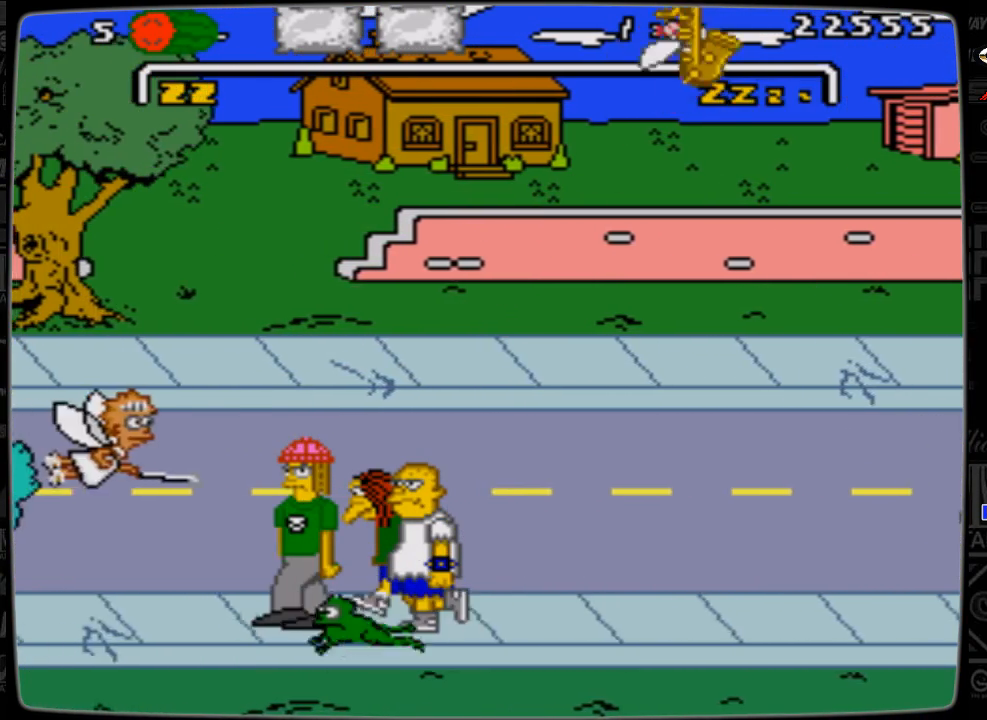
{"buttons": ["DPAD_RIGHT"], "events": []}
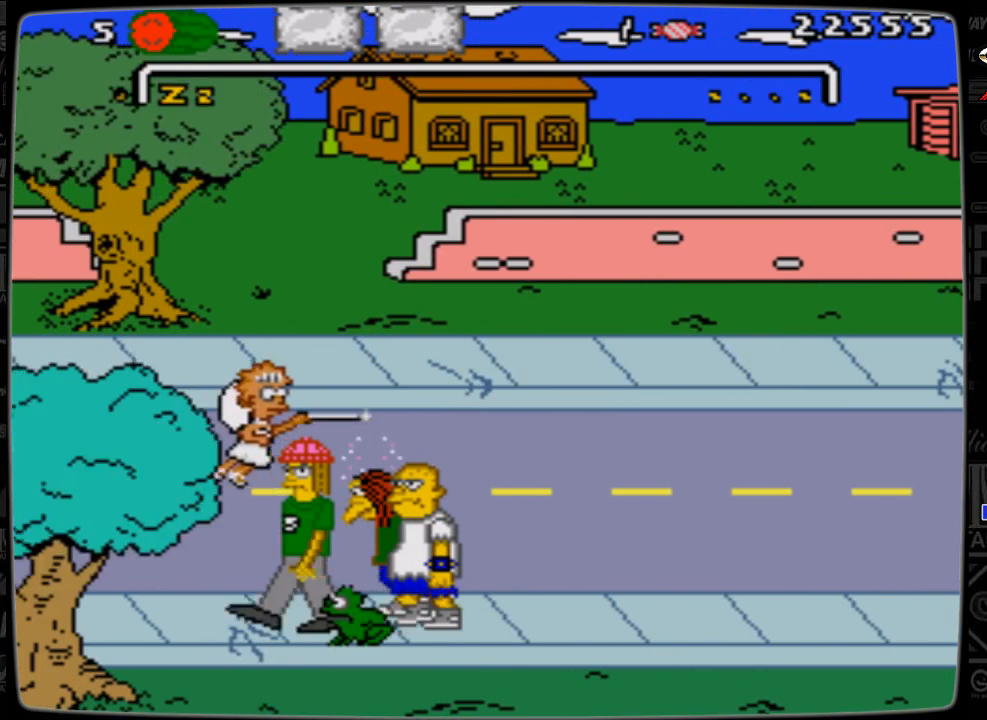
{"buttons": ["DPAD_RIGHT"], "events": []}
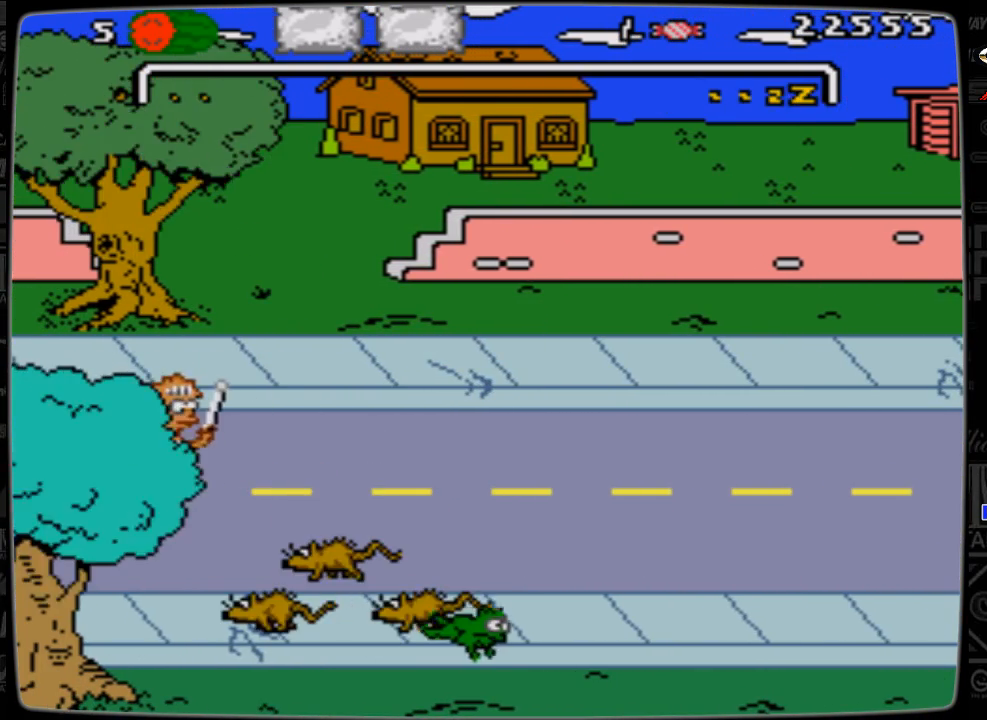
{"buttons": ["DPAD_RIGHT"], "events": []}
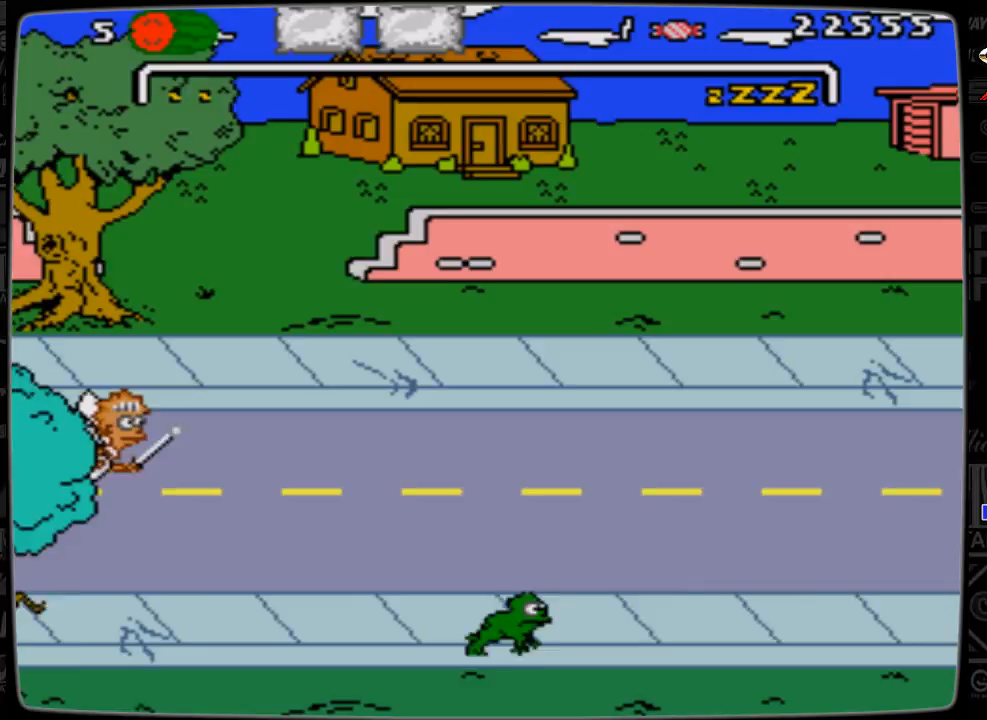
{"buttons": ["DPAD_RIGHT"], "events": []}
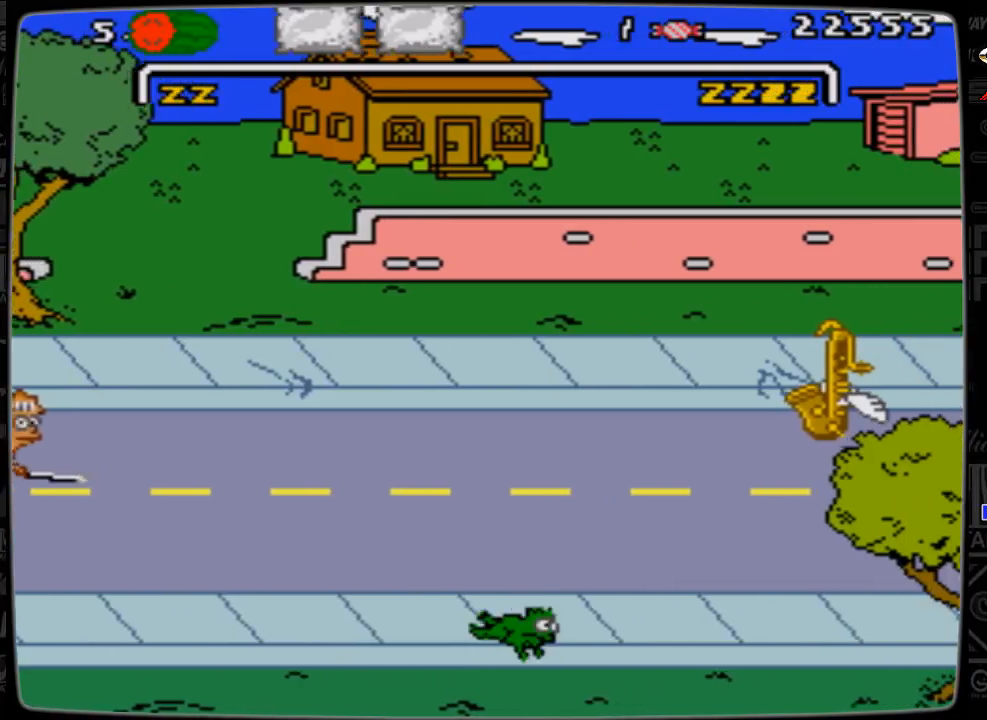
{"buttons": ["DPAD_RIGHT"], "events": []}
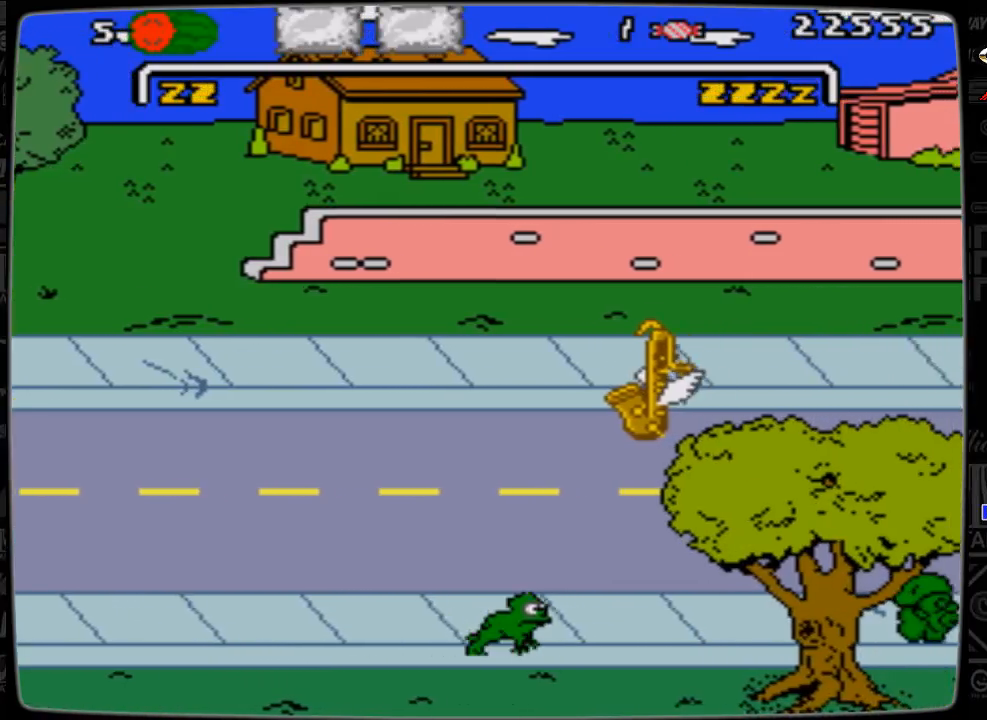
{"buttons": ["DPAD_UP", "DPAD_RIGHT"], "events": [[200, "DPAD_UP", "down"], [300, "DPAD_UP", "up"], [433, "DPAD_UP", "down"]]}
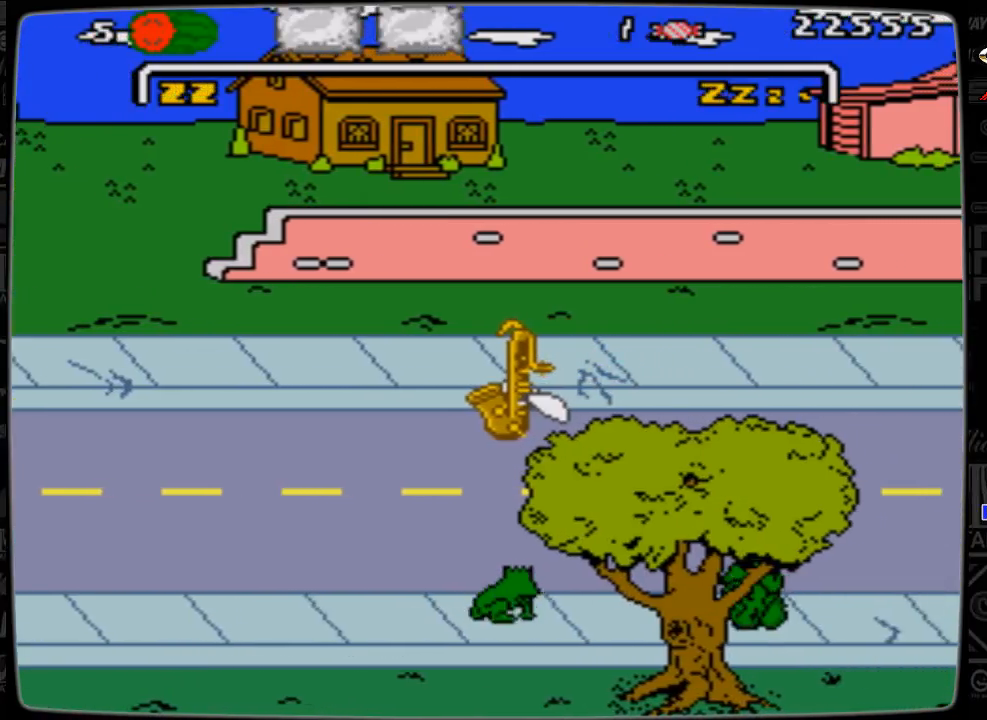
{"buttons": ["DPAD_UP", "DPAD_RIGHT"], "events": []}